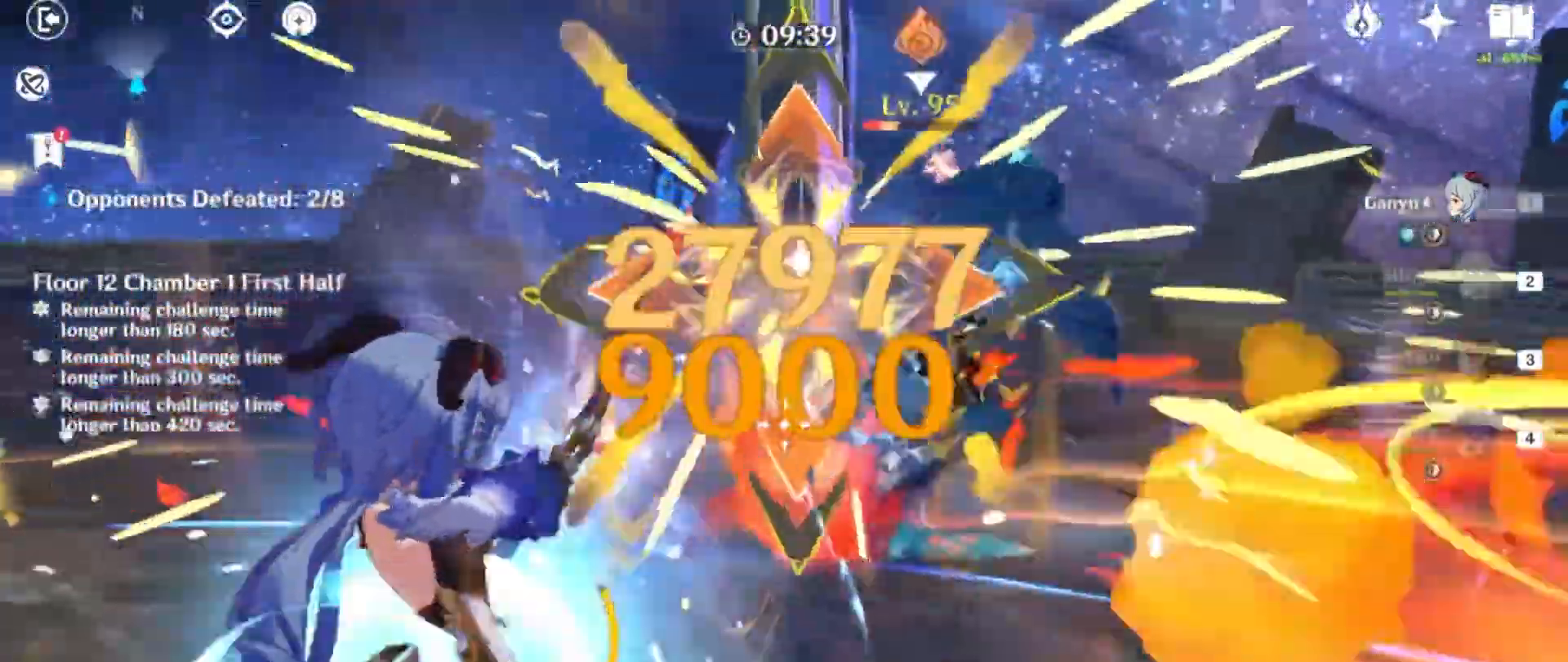
Gameplay with keyboard and mouse; each line is a JSON object with the keys and mouse buttons held at the frame after it. "events" lists presses ("down") and releases ("up") of "1", "2", "3", "4", "5", "a", "alt", "b", "c", "ctrl", "d", "e", "f", "g", "q", "r", "s", "shift", "space", "t", "tab", "v", "w", "x", "z", "mouse_left", "mouse_wheel", "mouse_right", "mouse_mb4" and "mouse_mb5" between this image and that frame as [ms after this image, input, new state], when the widget could be followed in between. "mouse_left", "mouse_wheel", "mouse_right", "mouse_mb4", "mouse_mb5" = the "left", "wheel", "right", "mb4", "mb5" buttons of the "mouse" list. No other keys are recorded. "wheel" means that the mouse wheel is clicked or scrolled. Mouse movement is not recorded.
{"keys": ["s"], "mouse": [], "events": [[134, "mouse_left", "up"], [167, "d", "down"], [167, "shift", "down"], [434, "d", "up"], [434, "s", "down"], [467, "shift", "up"]]}
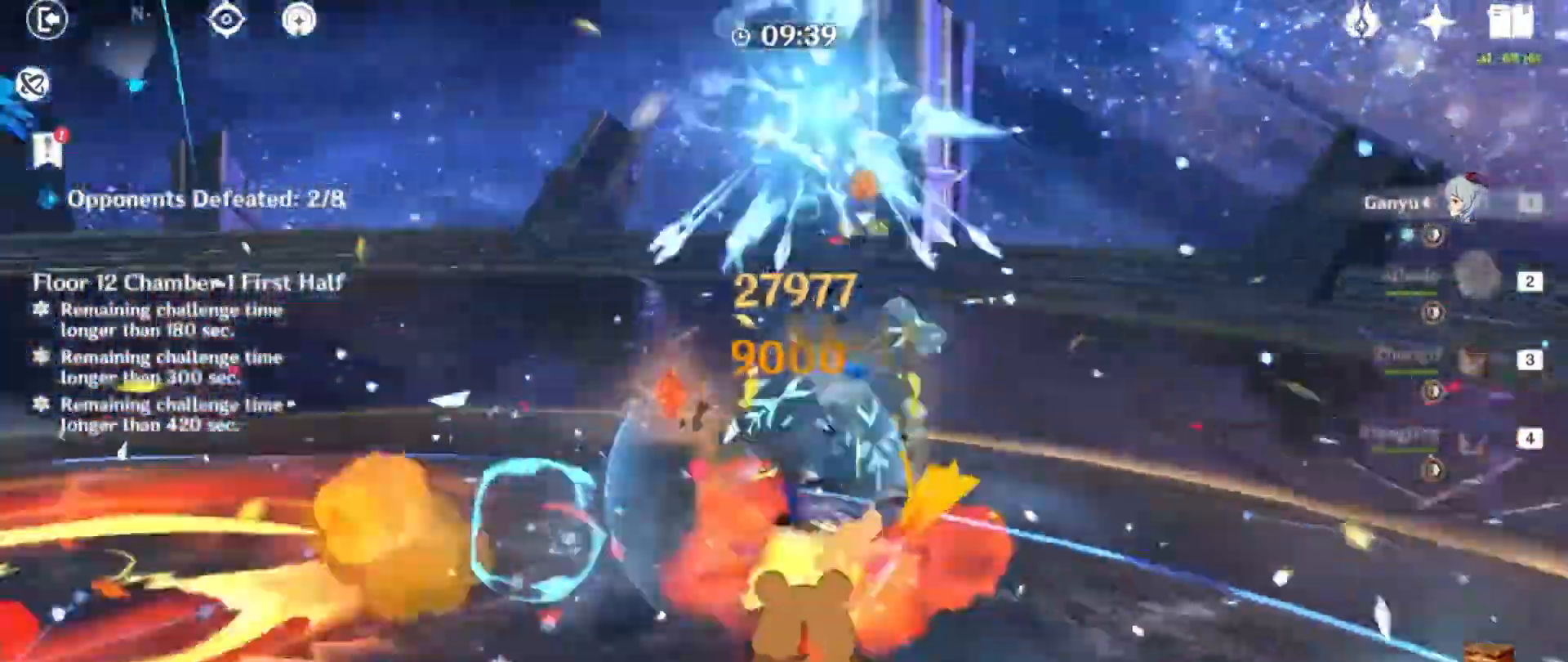
{"keys": ["s"], "mouse": [], "events": [[267, "r", "down"], [400, "r", "up"]]}
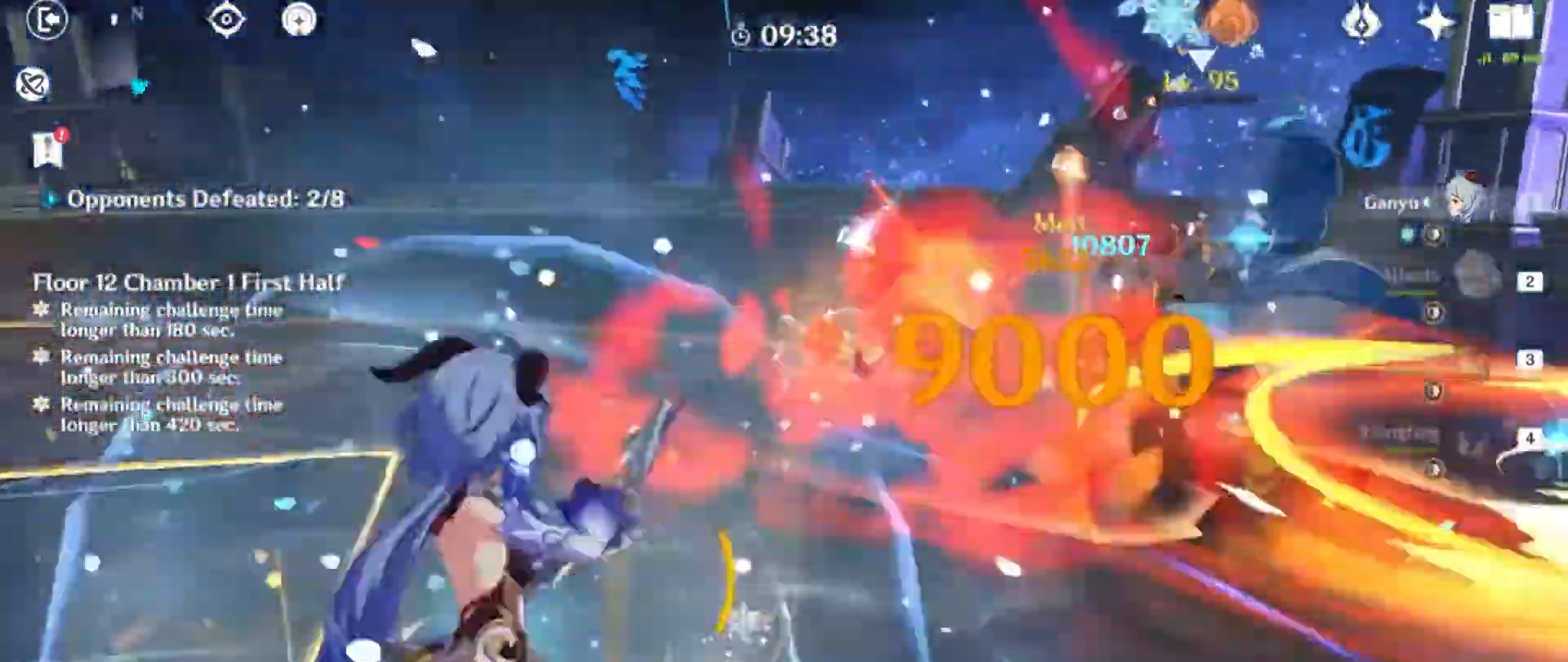
{"keys": ["d", "w"], "mouse": [], "events": [[67, "s", "up"], [200, "d", "down"], [501, "w", "down"]]}
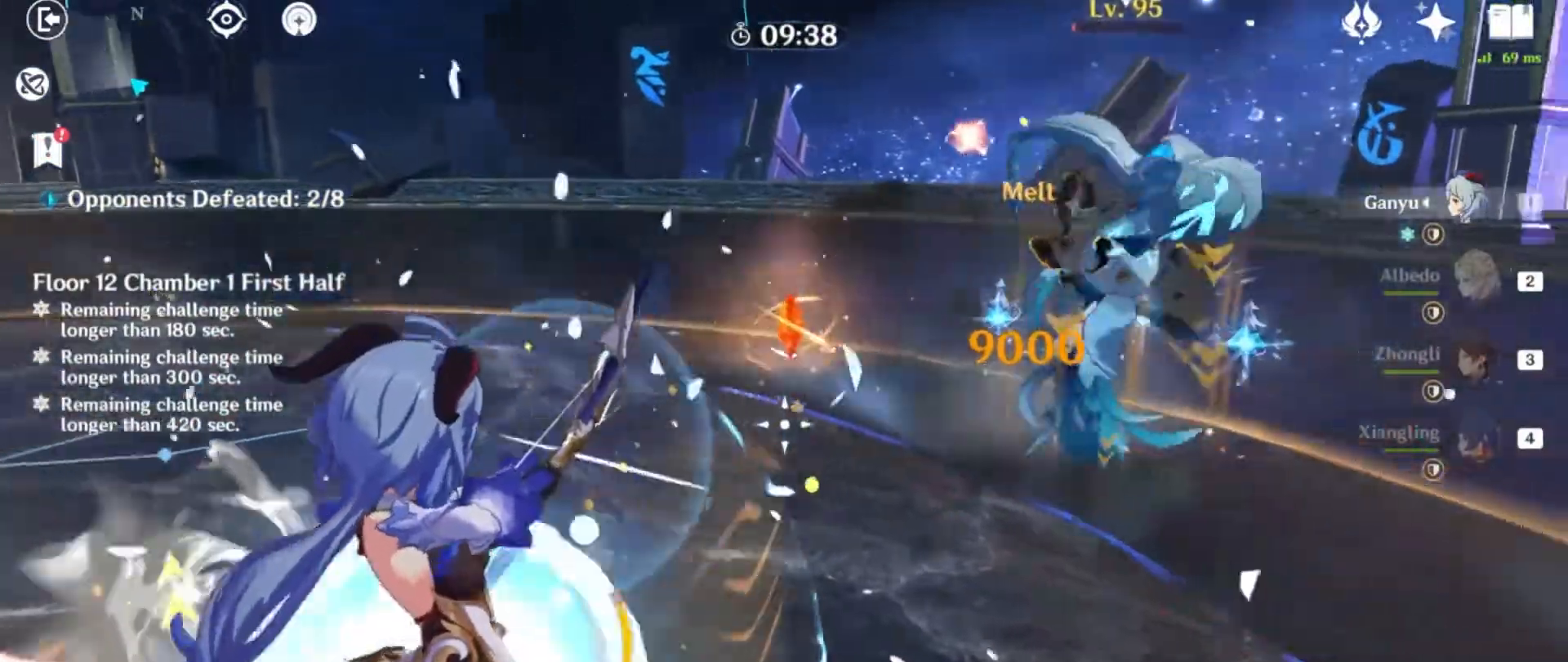
{"keys": ["w"], "mouse": [], "events": [[467, "d", "up"]]}
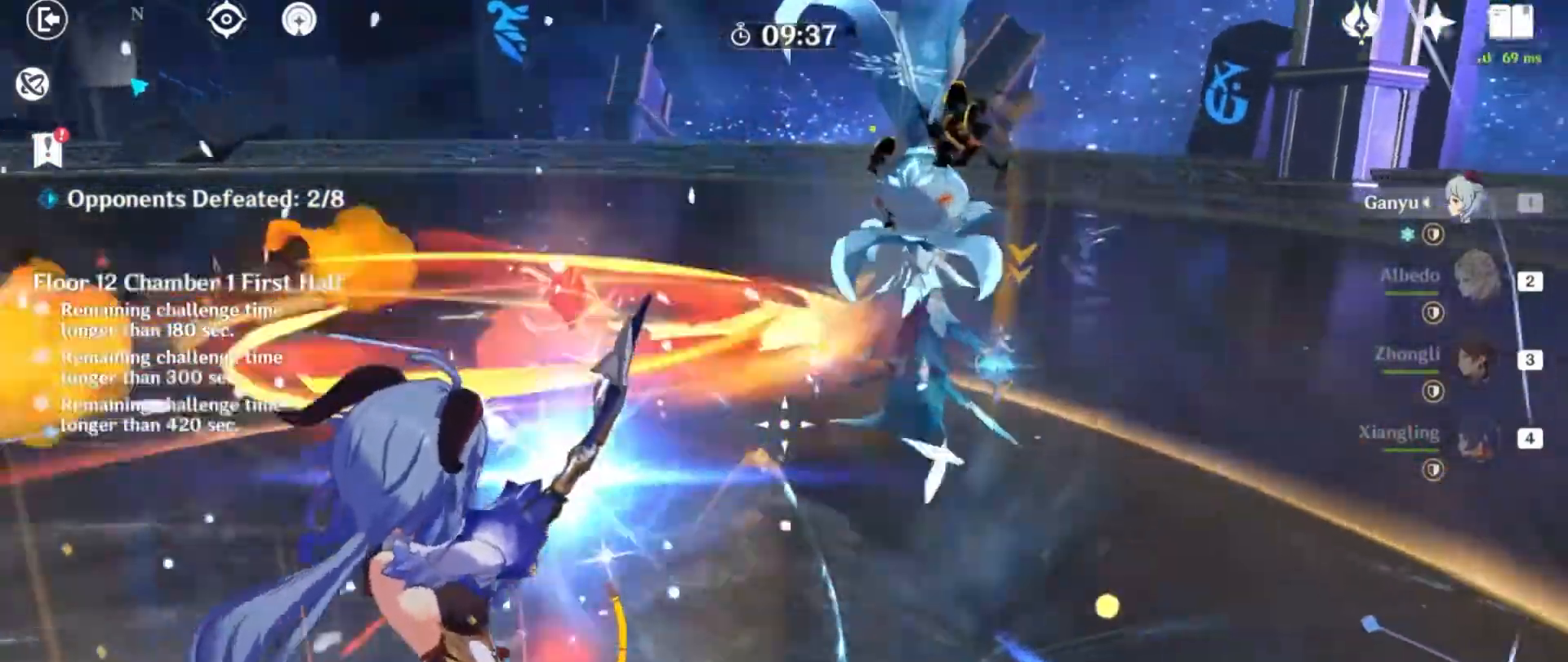
{"keys": [], "mouse": [], "events": [[300, "w", "up"], [367, "mouse_left", "down"], [467, "mouse_left", "up"]]}
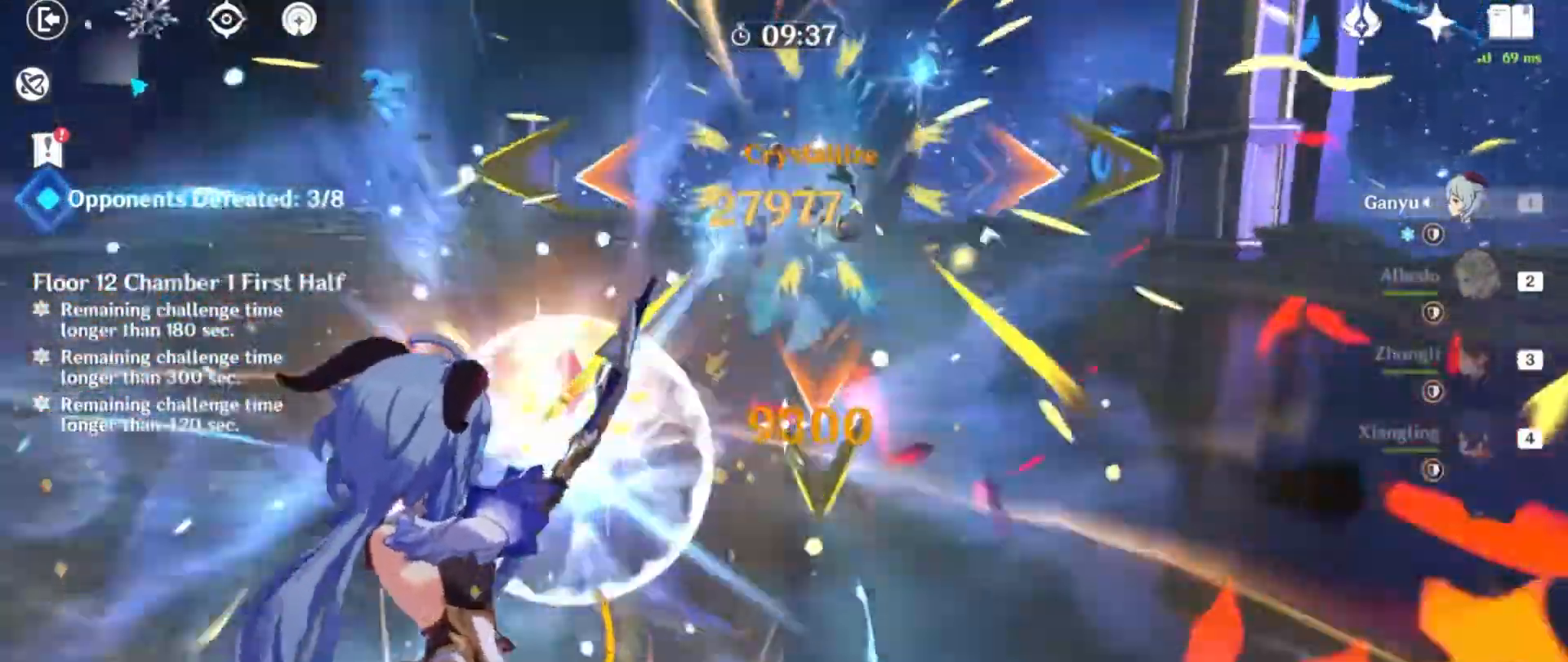
{"keys": ["a", "shift", "w"], "mouse": [], "events": [[33, "mouse_left", "down"], [133, "mouse_left", "up"], [166, "shift", "down"], [200, "a", "down"], [300, "w", "down"]]}
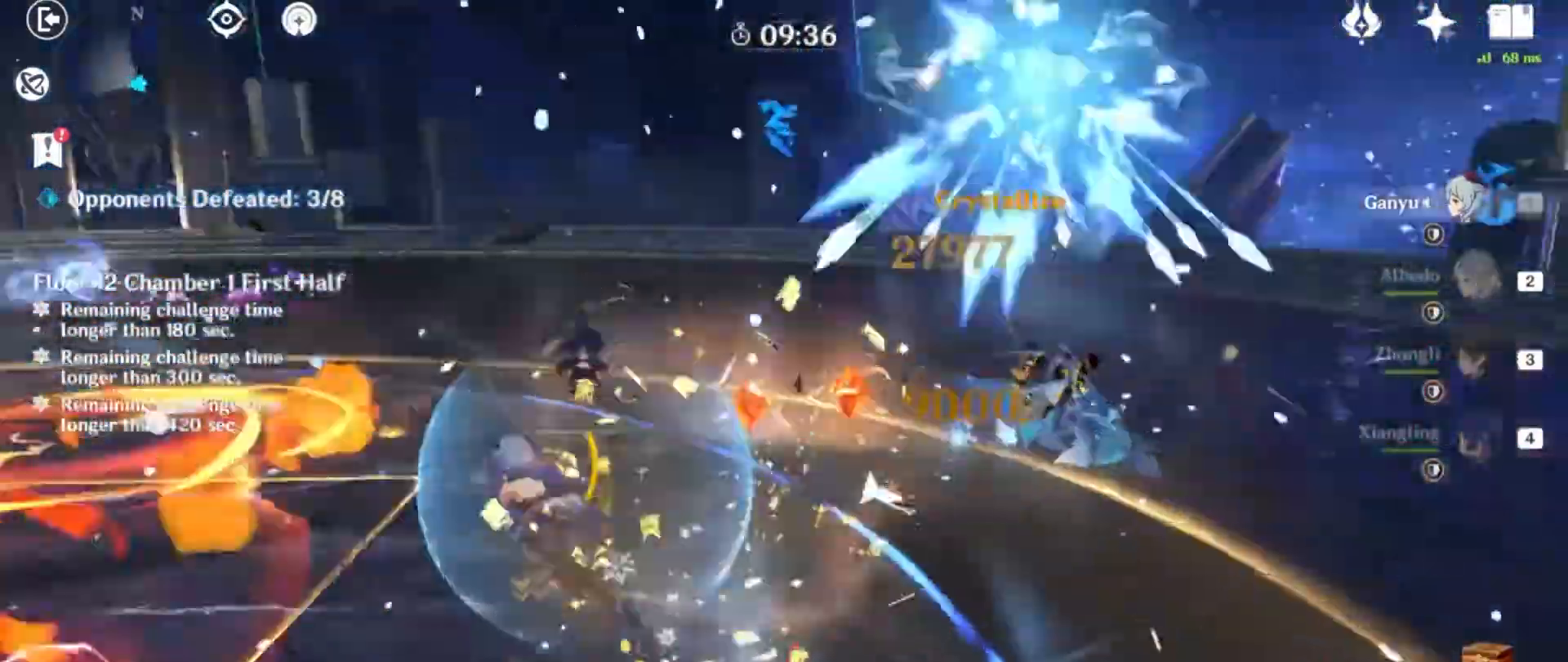
{"keys": ["w"], "mouse": [], "events": [[134, "a", "up"], [134, "shift", "up"]]}
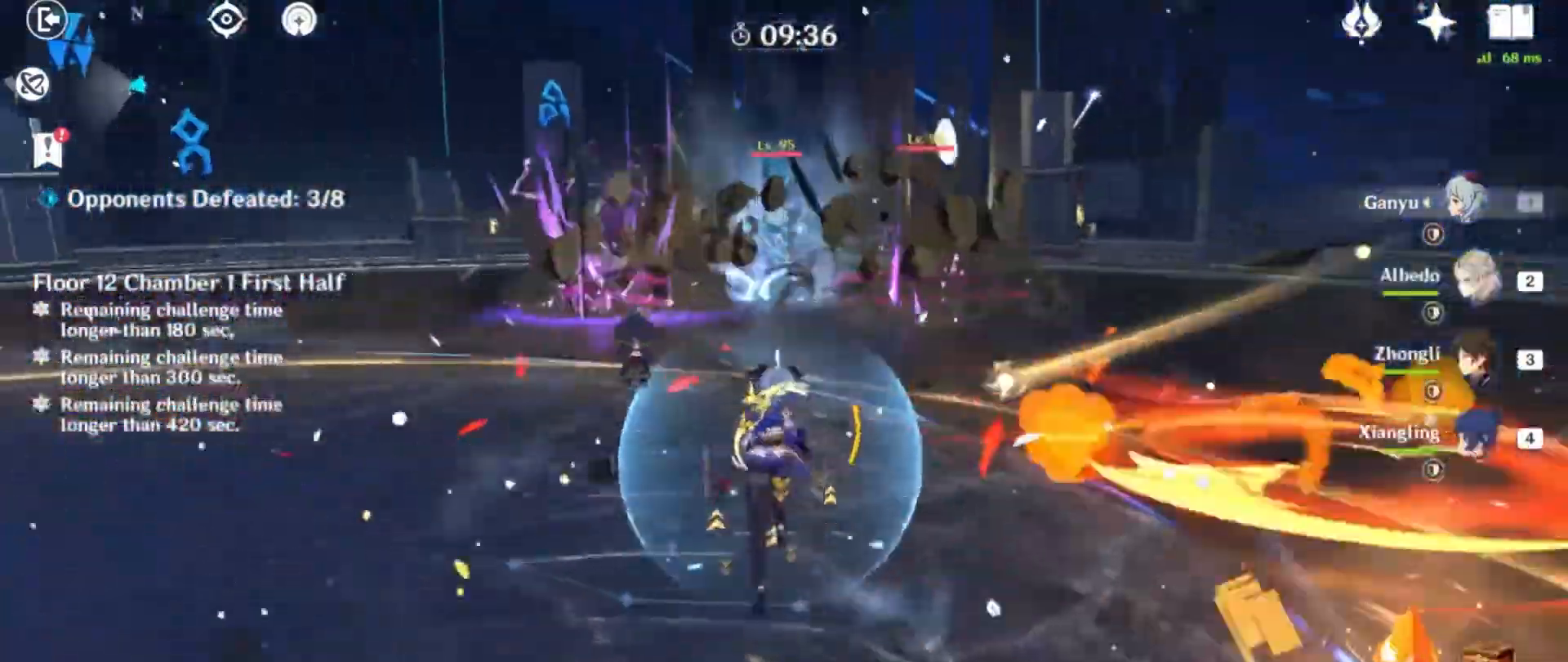
{"keys": ["shift", "w"], "mouse": [], "events": [[133, "shift", "down"]]}
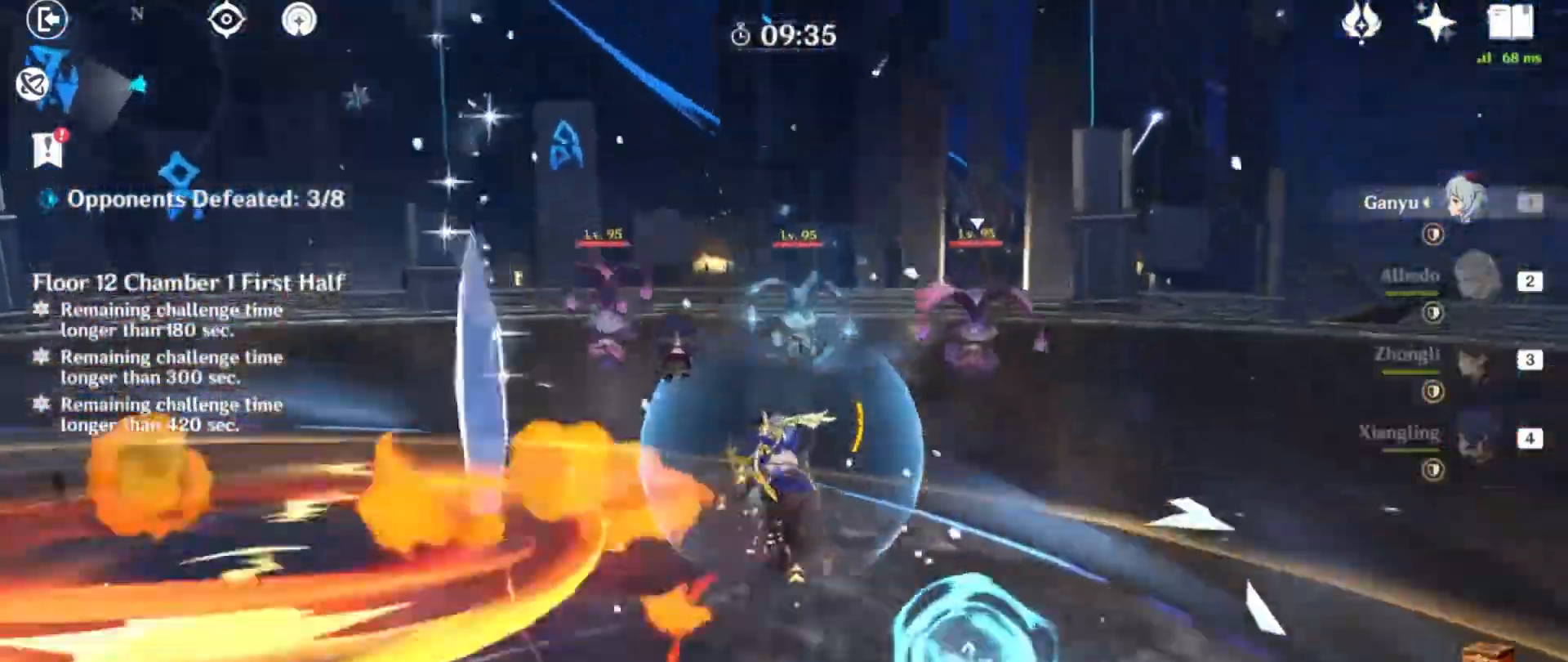
{"keys": ["w"], "mouse": [], "events": [[67, "shift", "up"]]}
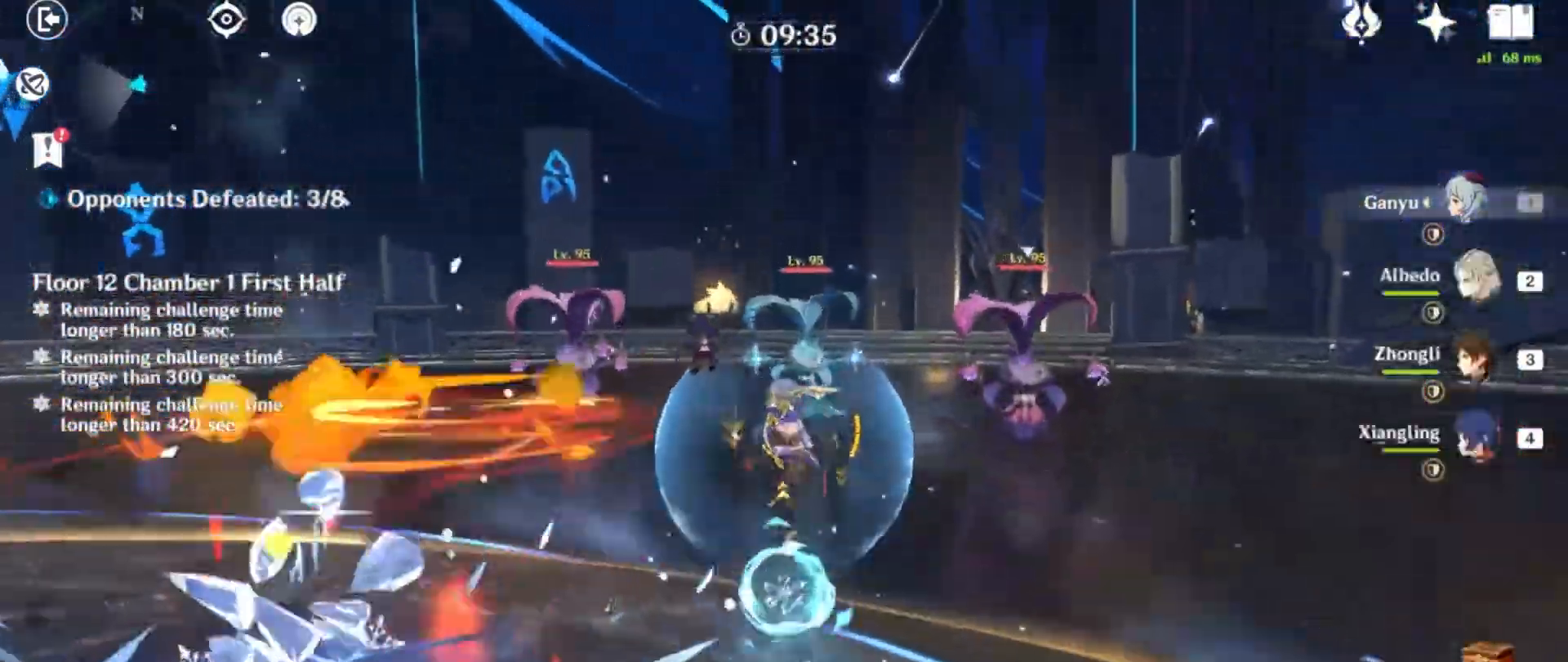
{"keys": [], "mouse": []}
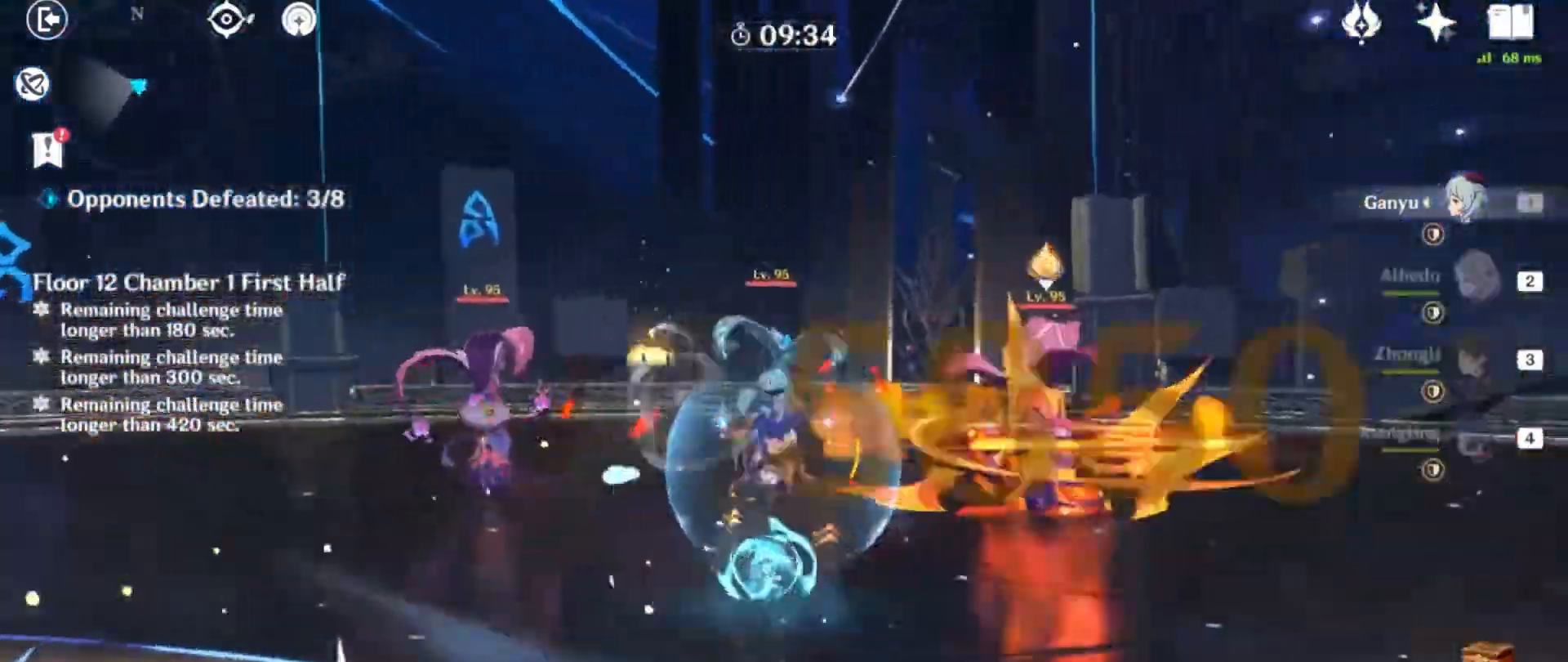
{"keys": ["shift", "w"], "mouse": [], "events": [[401, "shift", "down"], [467, "w", "down"]]}
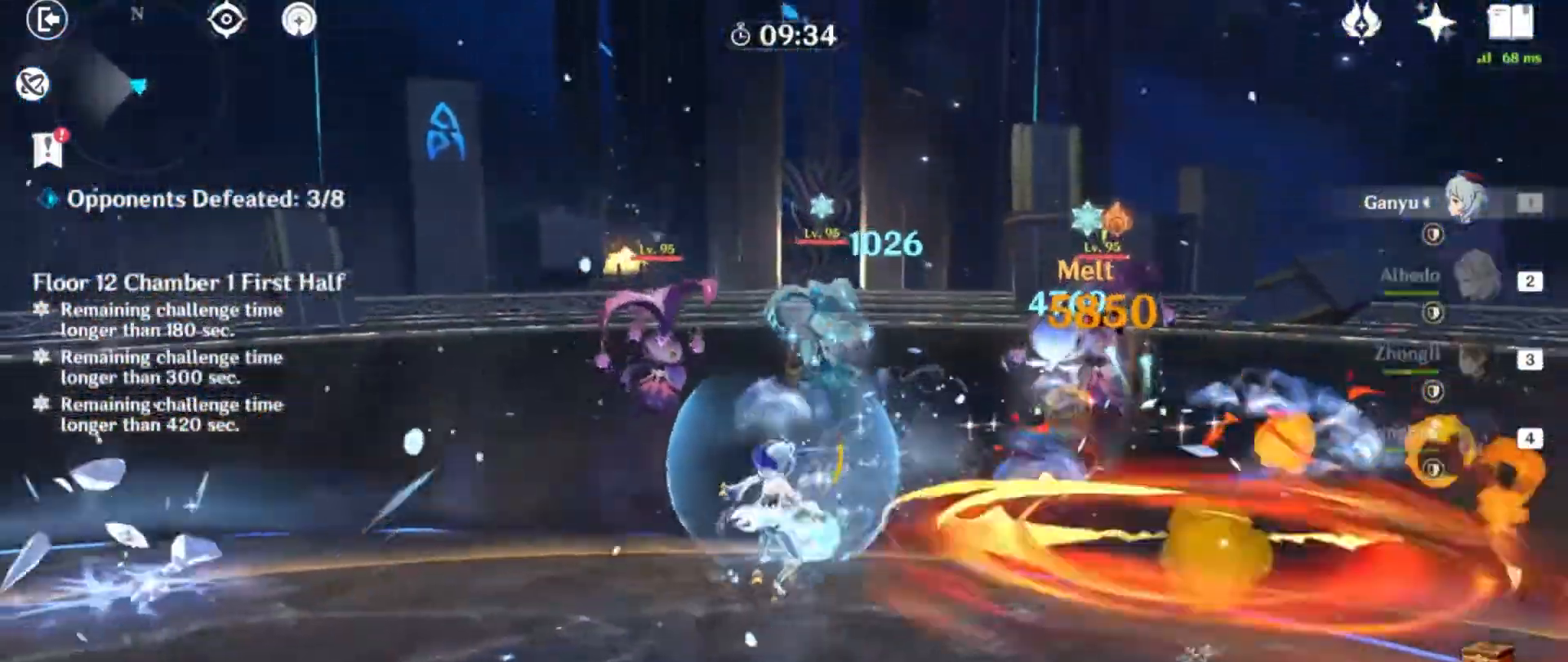
{"keys": ["e", "w"], "mouse": [], "events": [[133, "shift", "up"], [267, "3", "down"], [400, "3", "up"], [500, "e", "down"]]}
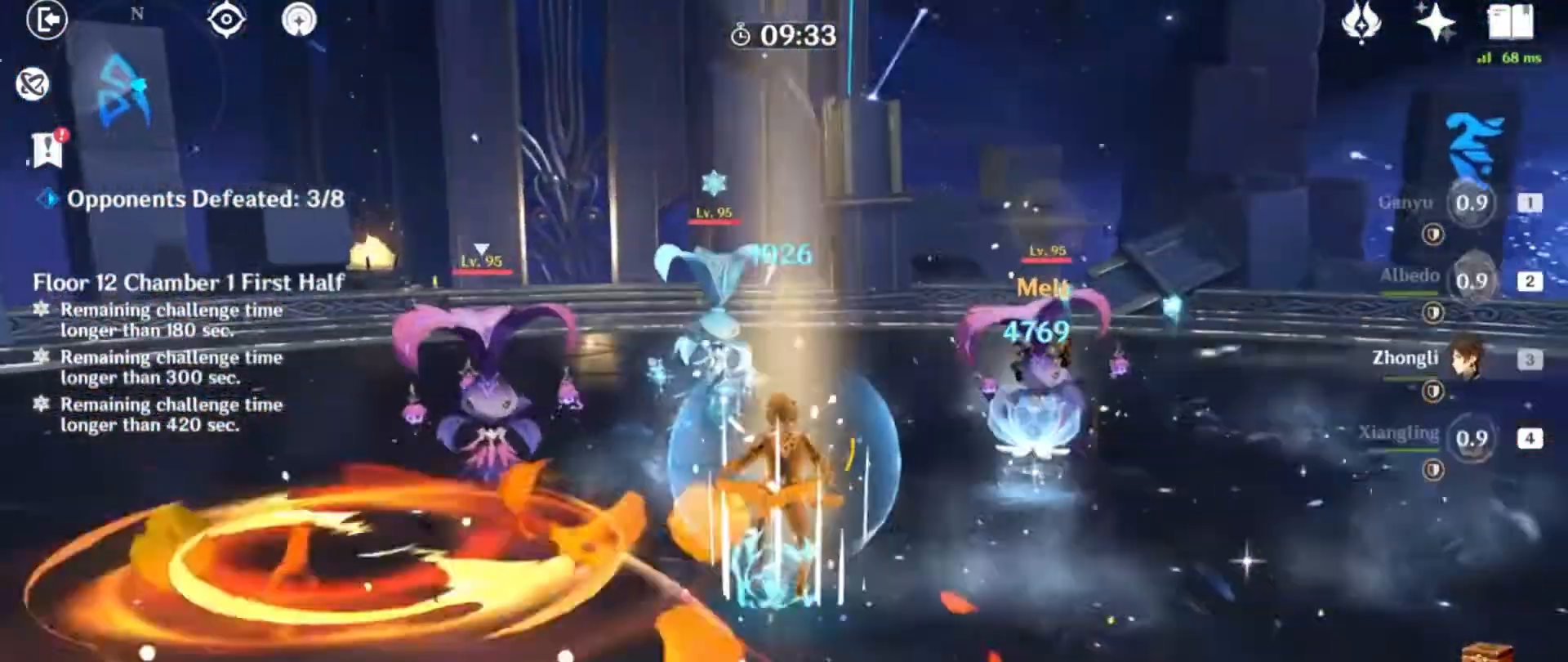
{"keys": ["e", "w"], "mouse": [], "events": []}
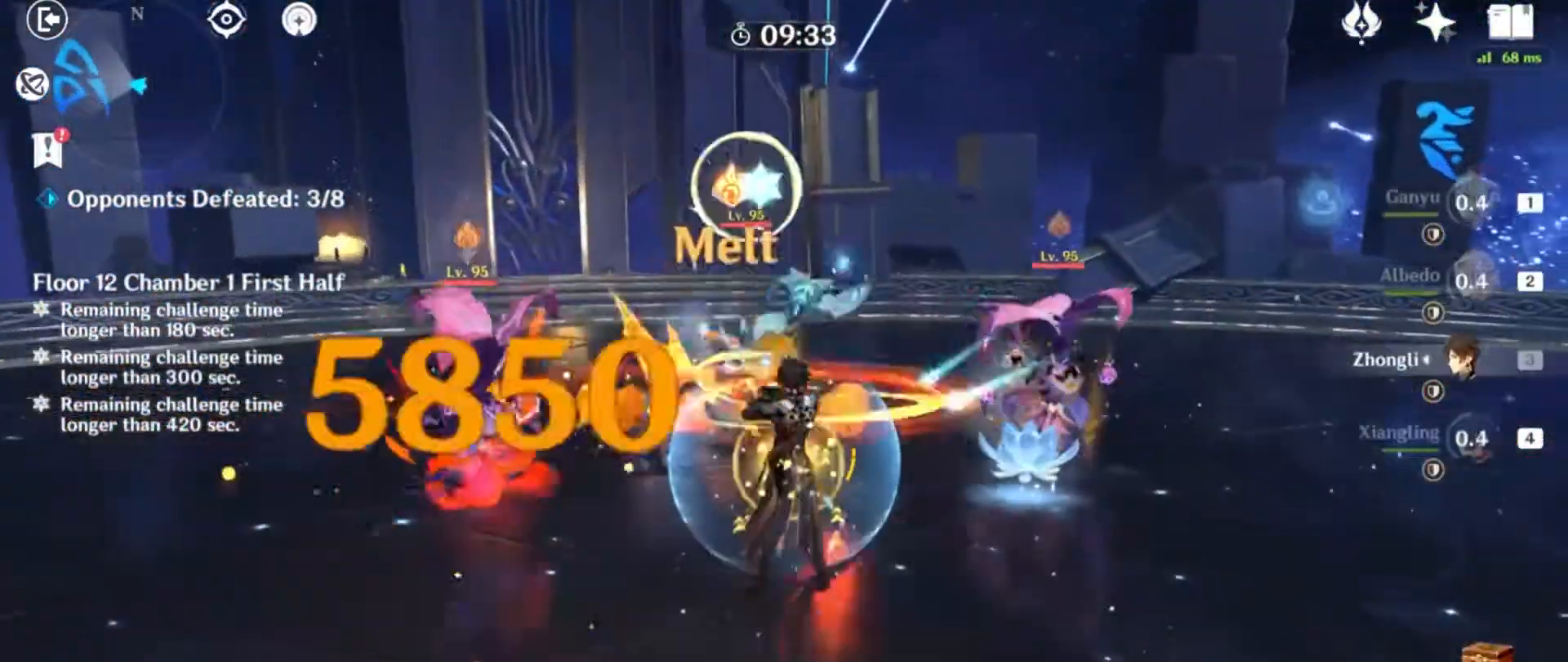
{"keys": [], "mouse": [], "events": [[467, "e", "up"], [467, "w", "up"]]}
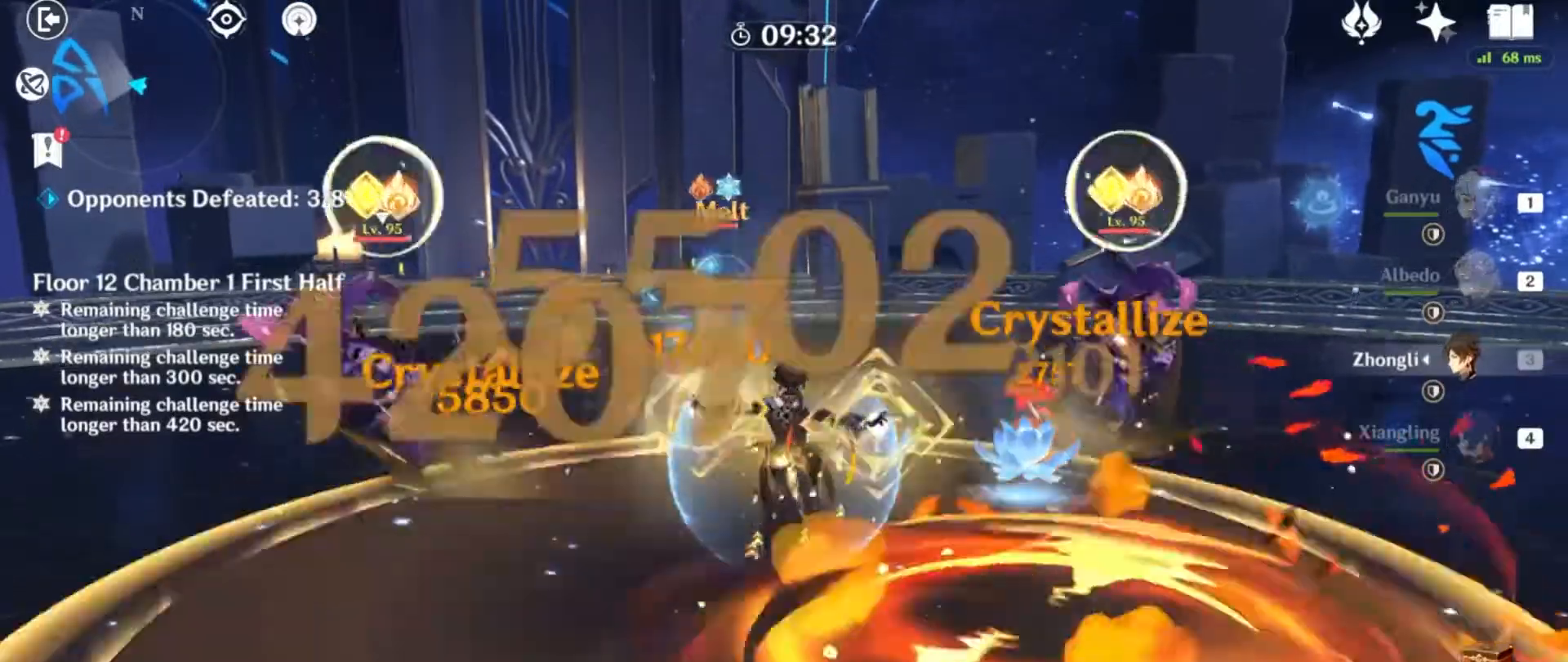
{"keys": ["d", "w"], "mouse": [], "events": [[67, "shift", "down"], [134, "d", "down"], [200, "w", "down"], [401, "shift", "up"]]}
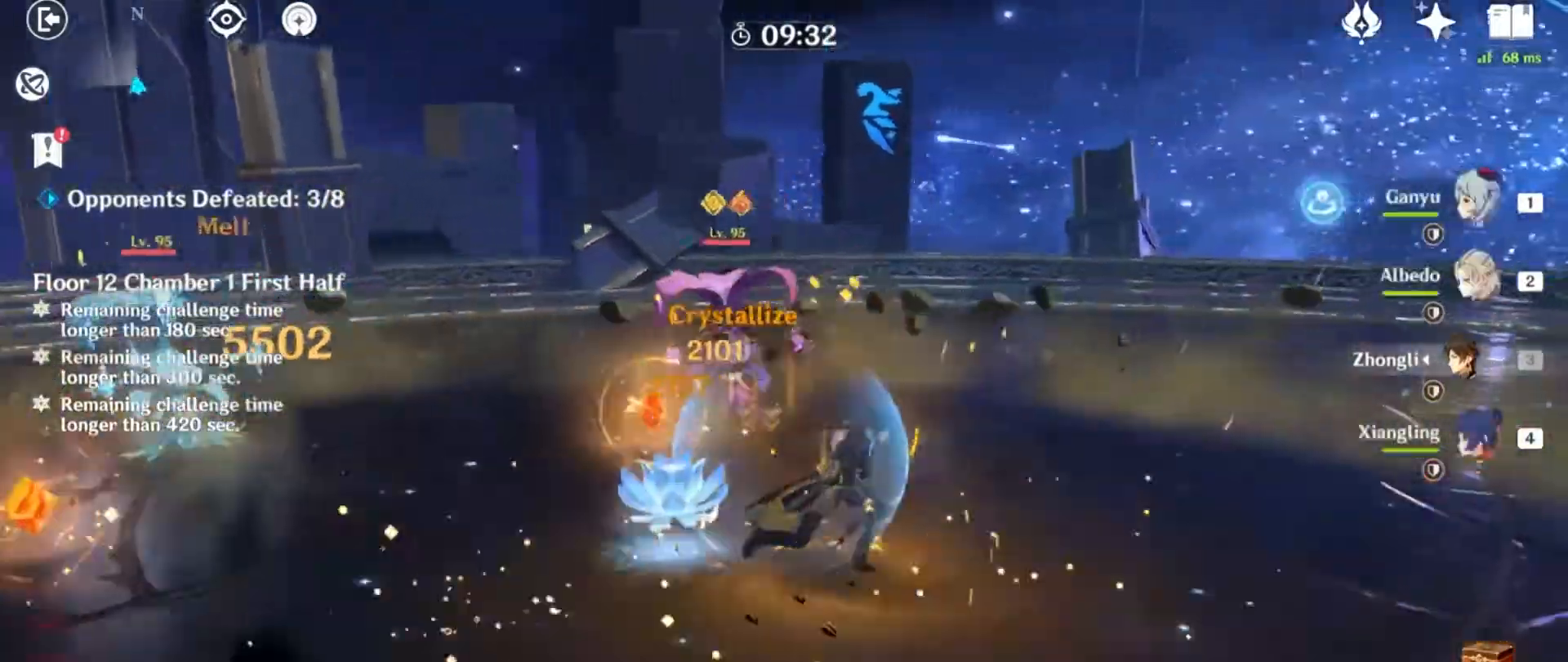
{"keys": ["d", "q", "w"], "mouse": [], "events": [[500, "q", "down"]]}
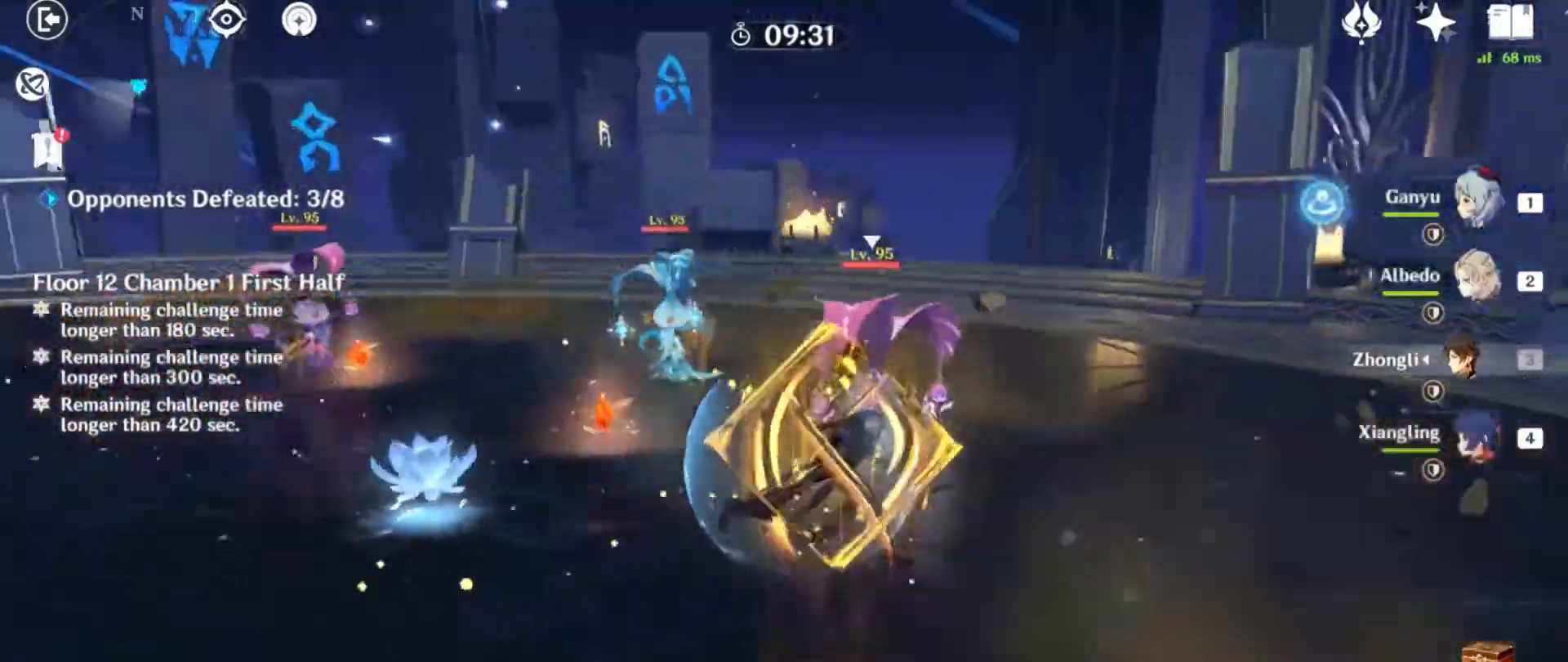
{"keys": [], "mouse": []}
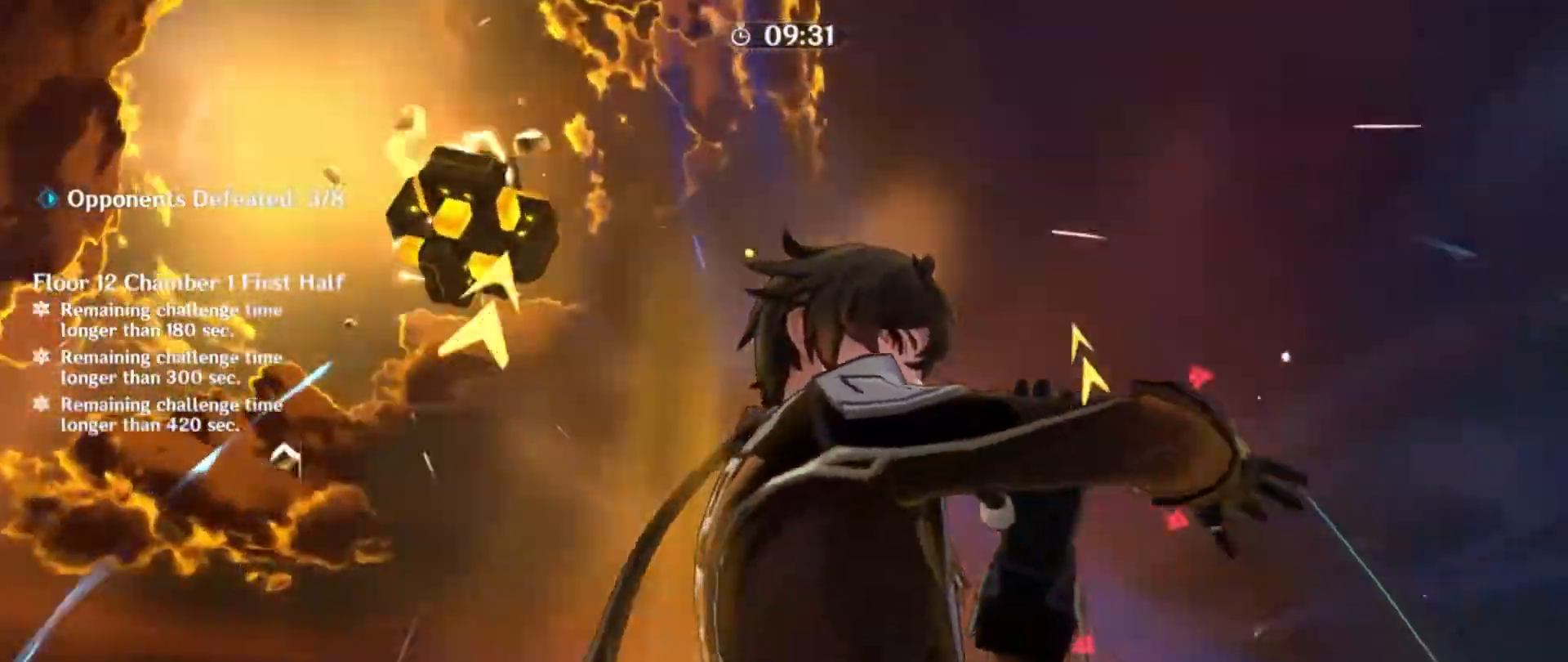
{"keys": ["w"], "mouse": [], "events": [[33, "w", "down"]]}
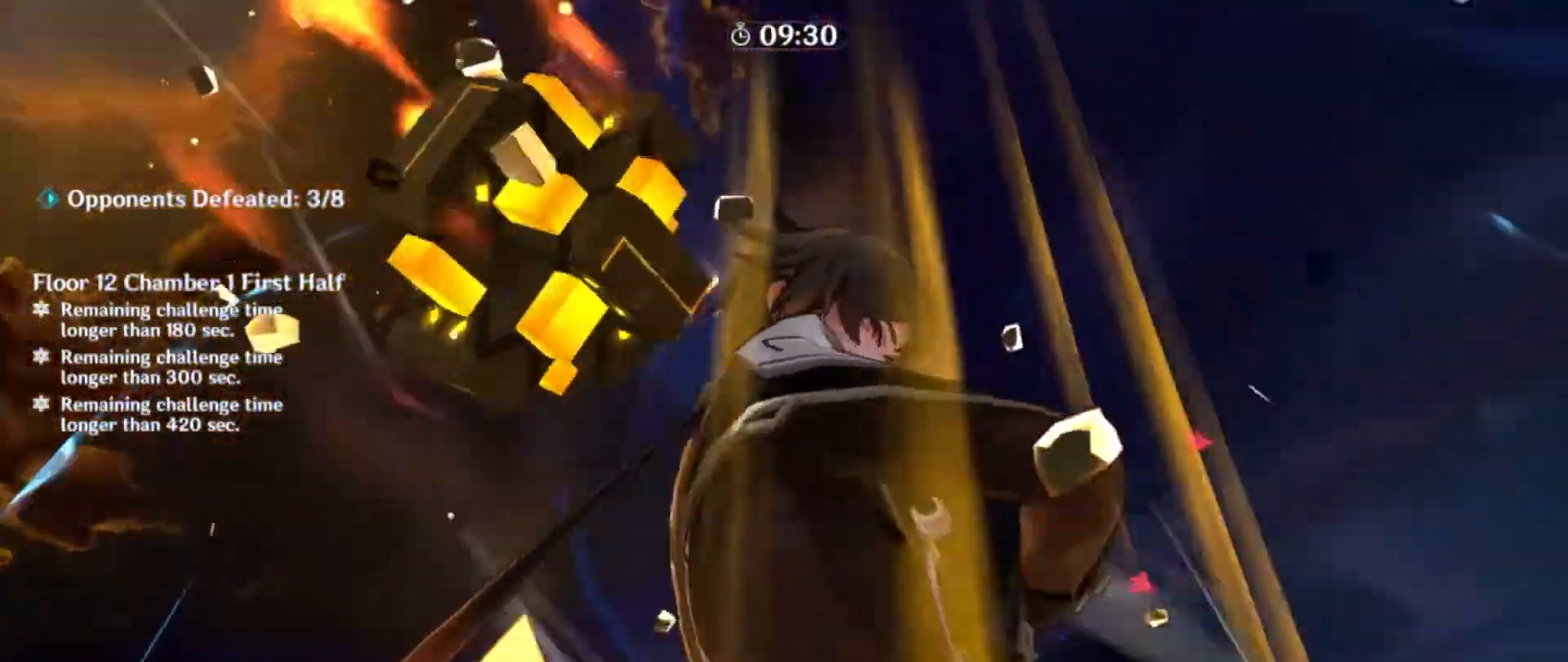
{"keys": ["w"], "mouse": [], "events": [[33, "mouse_left", "down"], [33, "space", "down"], [200, "mouse_left", "up"], [334, "mouse_left", "down"], [367, "space", "up"], [467, "mouse_left", "up"]]}
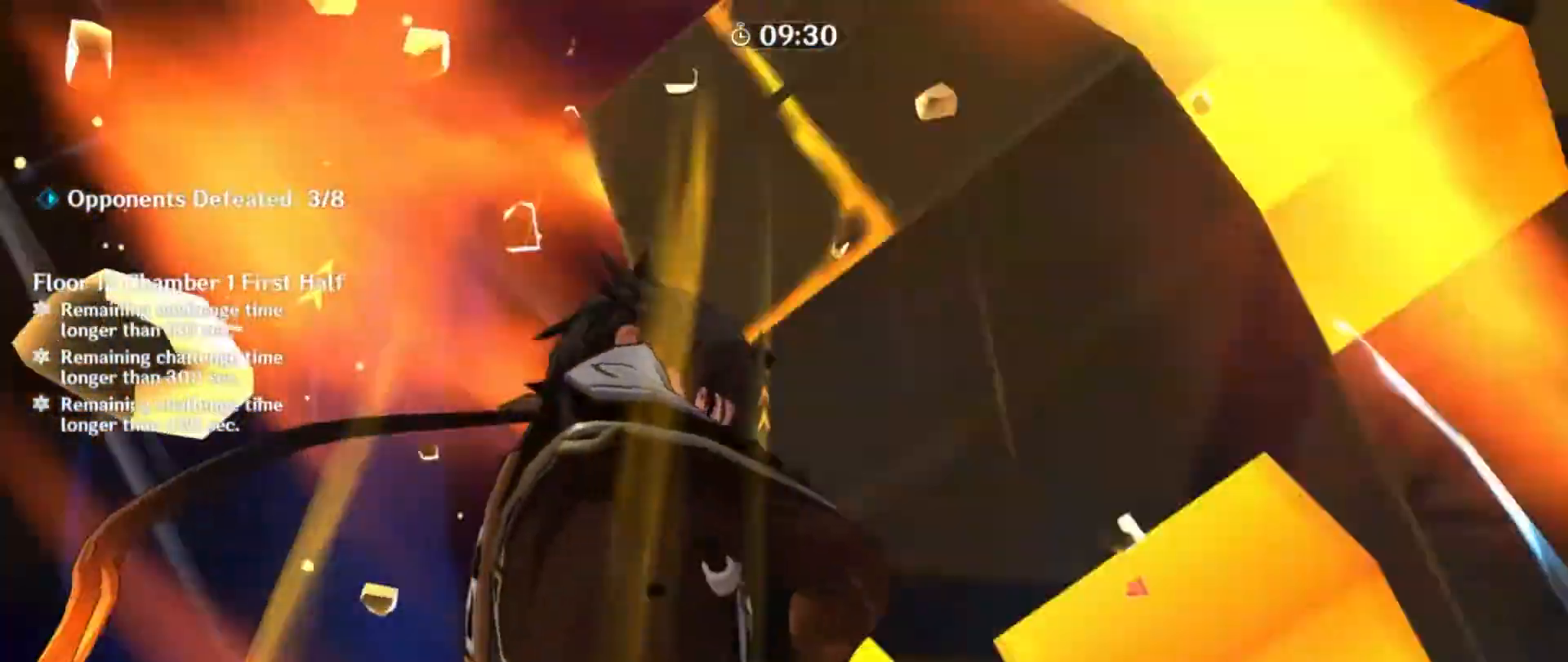
{"keys": ["w"], "mouse": []}
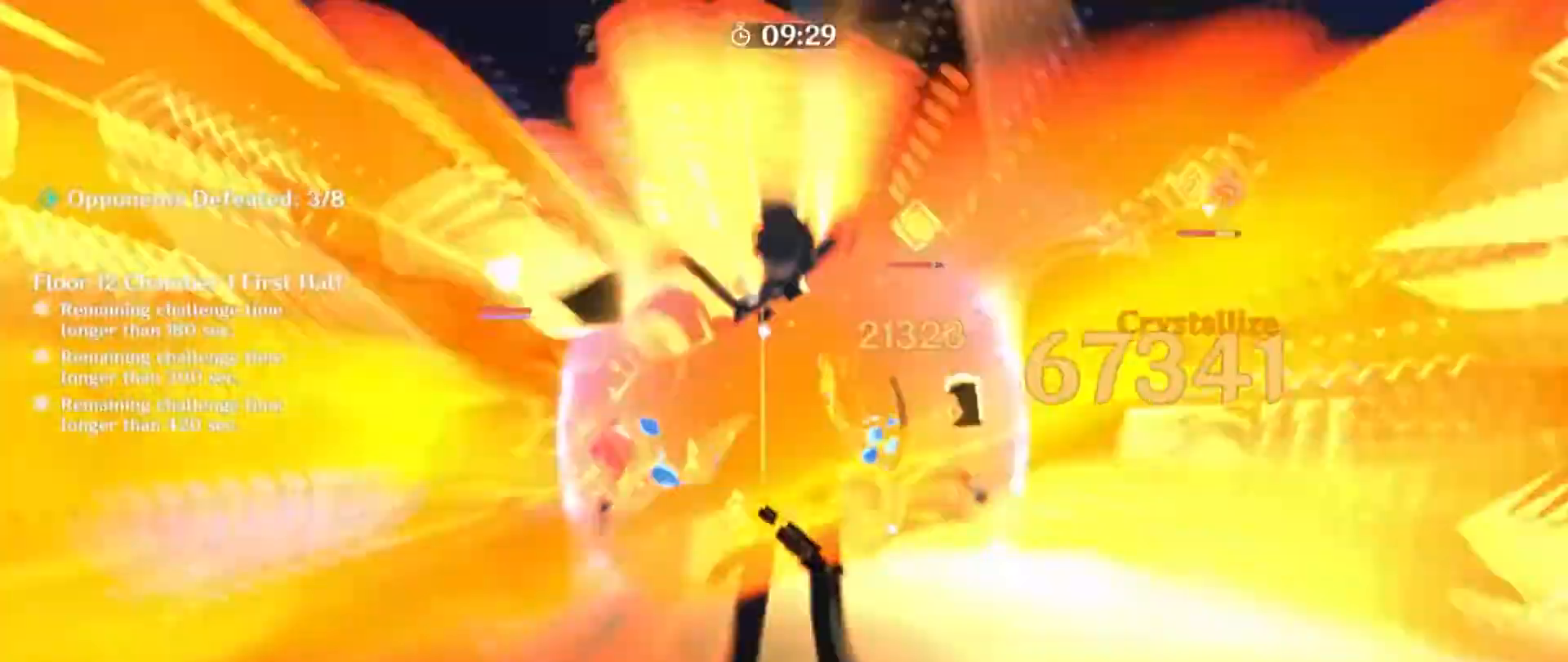
{"keys": ["e", "w"], "mouse": []}
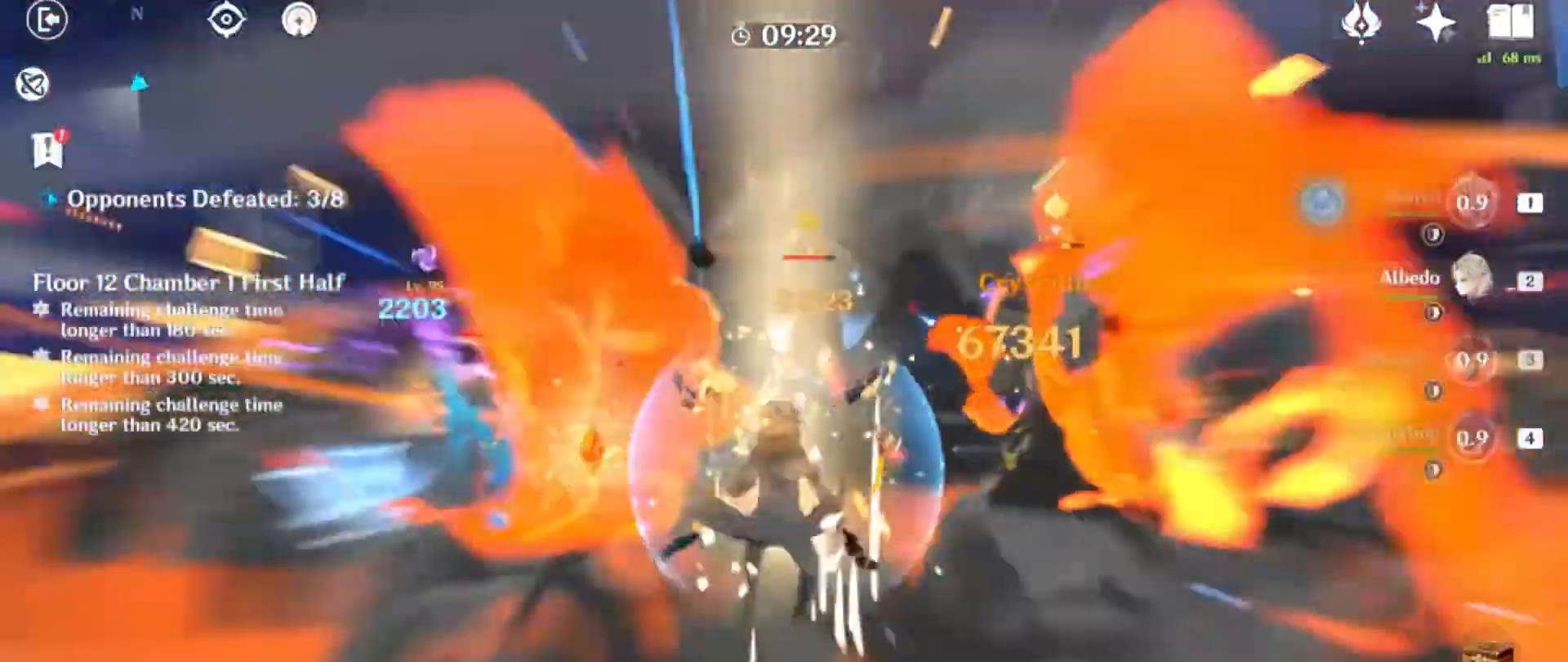
{"keys": [], "mouse": [], "events": [[100, "e", "up"], [200, "e", "down"], [300, "e", "up"], [400, "e", "down"], [467, "e", "up"], [467, "w", "up"]]}
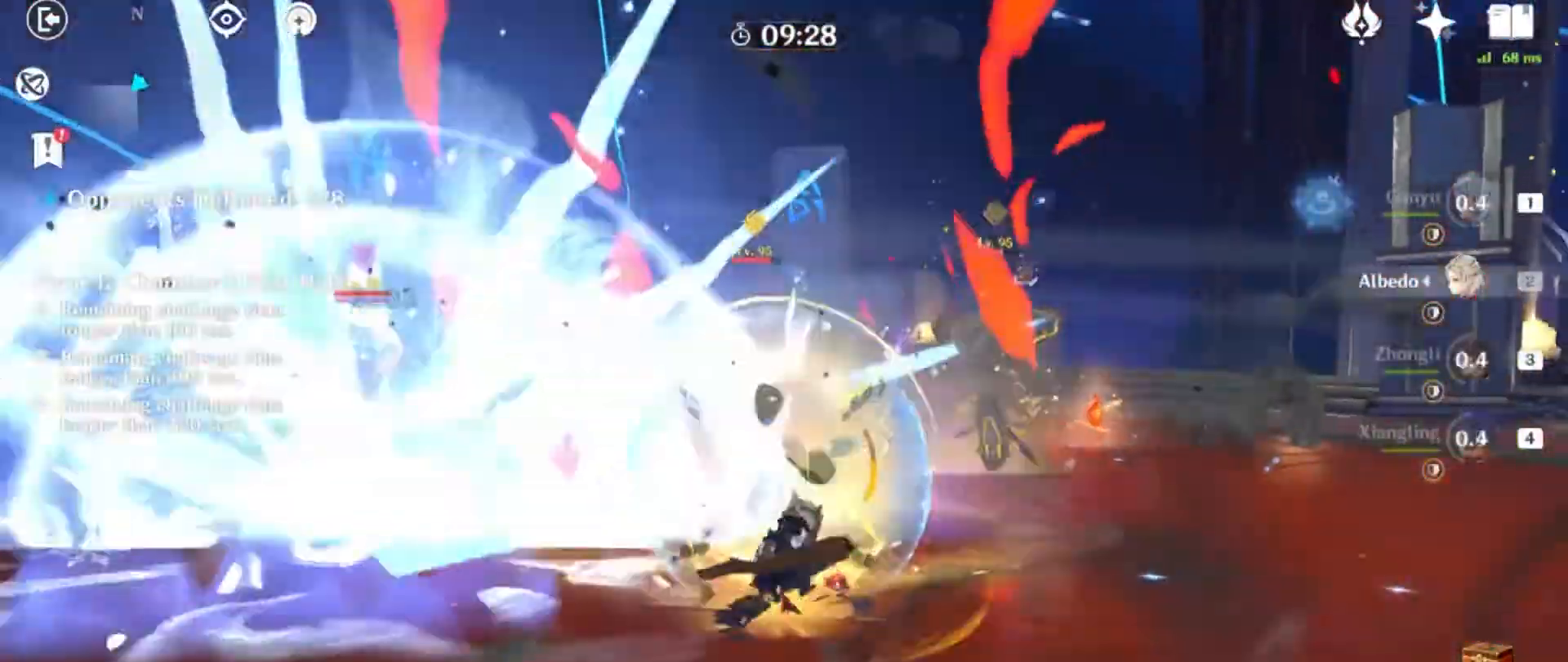
{"keys": ["d", "w"], "mouse": [], "events": [[100, "d", "down"], [100, "shift", "down"], [167, "w", "down"], [467, "shift", "up"]]}
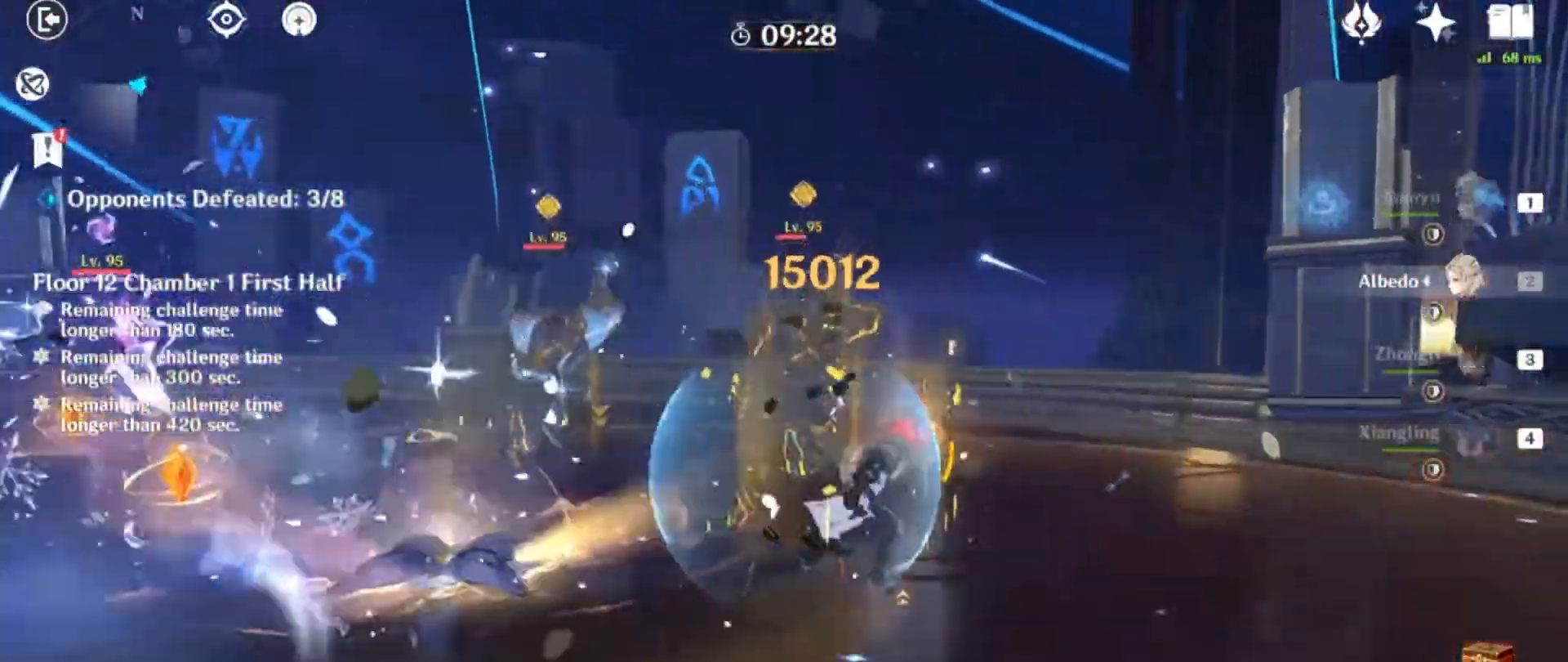
{"keys": ["1", "w"], "mouse": [], "events": [[33, "mouse_left", "down"], [66, "d", "up"], [133, "w", "up"], [166, "mouse_left", "up"], [233, "mouse_left", "down"], [233, "w", "down"], [367, "mouse_left", "up"], [467, "1", "down"]]}